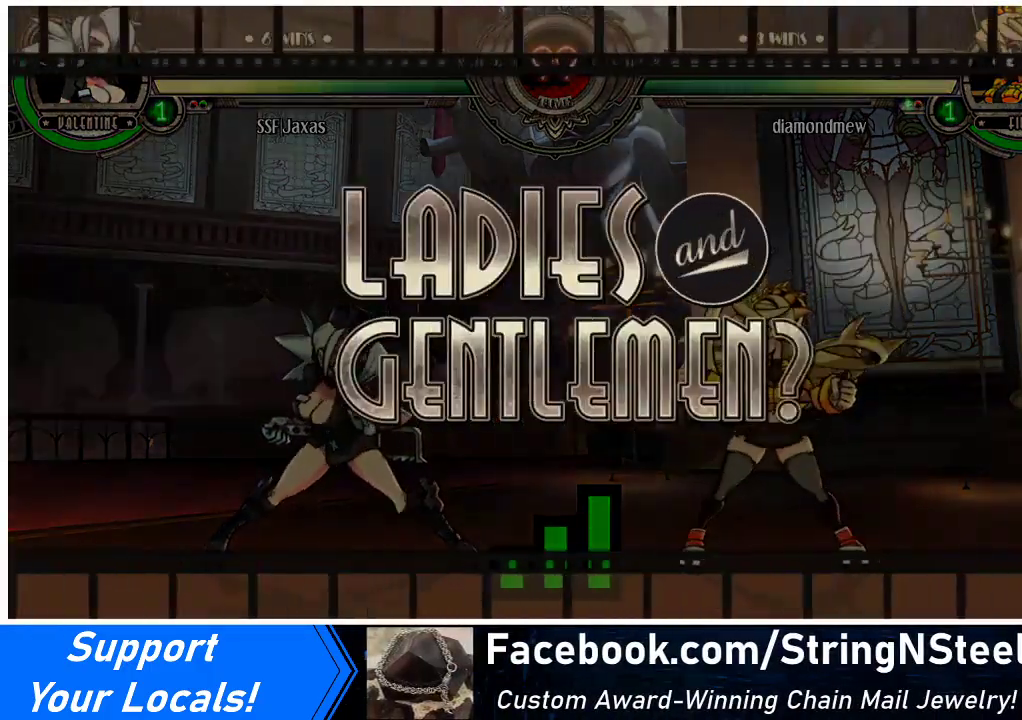
Gameplay with a controller (arcade stick); each line is a JSON object with the inputs held at the frame after it. "events" lists button and stick changes between this image and that frame as [ms after this image, input, new state], when the widget could be followed in between. Not read: L3 R3.
{"buttons": ["DPAD_DOWN", "DPAD_RIGHT"], "events": [[300, "DPAD_LEFT", "down"], [333, "DPAD_DOWN", "down"], [367, "DPAD_LEFT", "up"], [500, "DPAD_RIGHT", "down"]]}
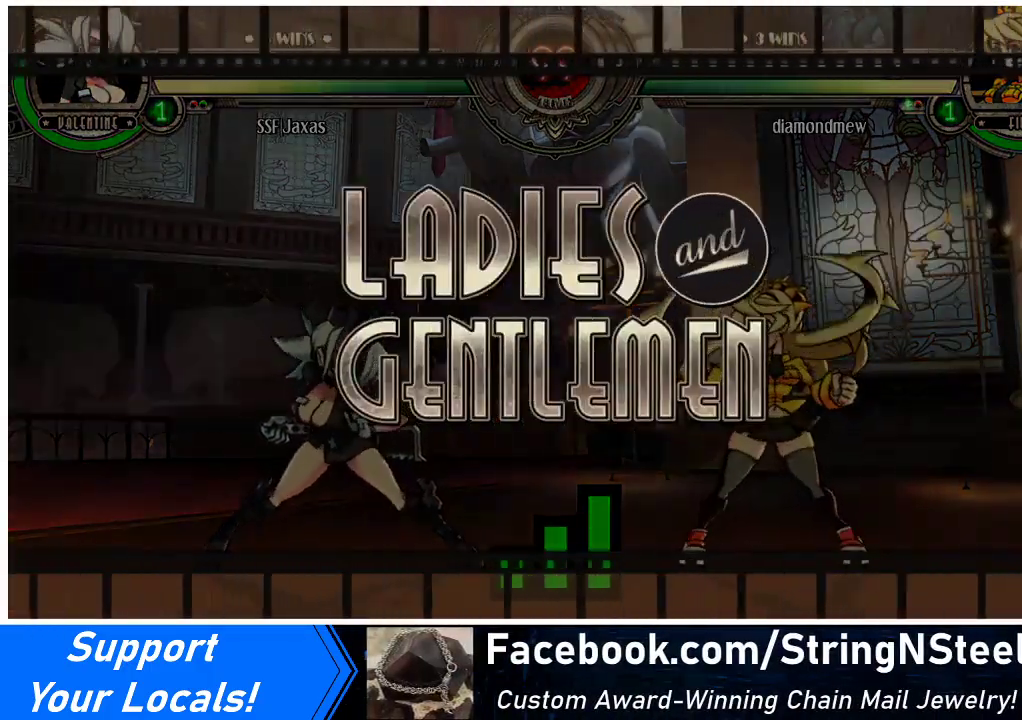
{"buttons": ["DPAD_RIGHT"], "events": [[33, "DPAD_DOWN", "up"], [167, "DPAD_RIGHT", "up"], [233, "DPAD_LEFT", "down"], [367, "DPAD_LEFT", "up"], [400, "DPAD_RIGHT", "down"]]}
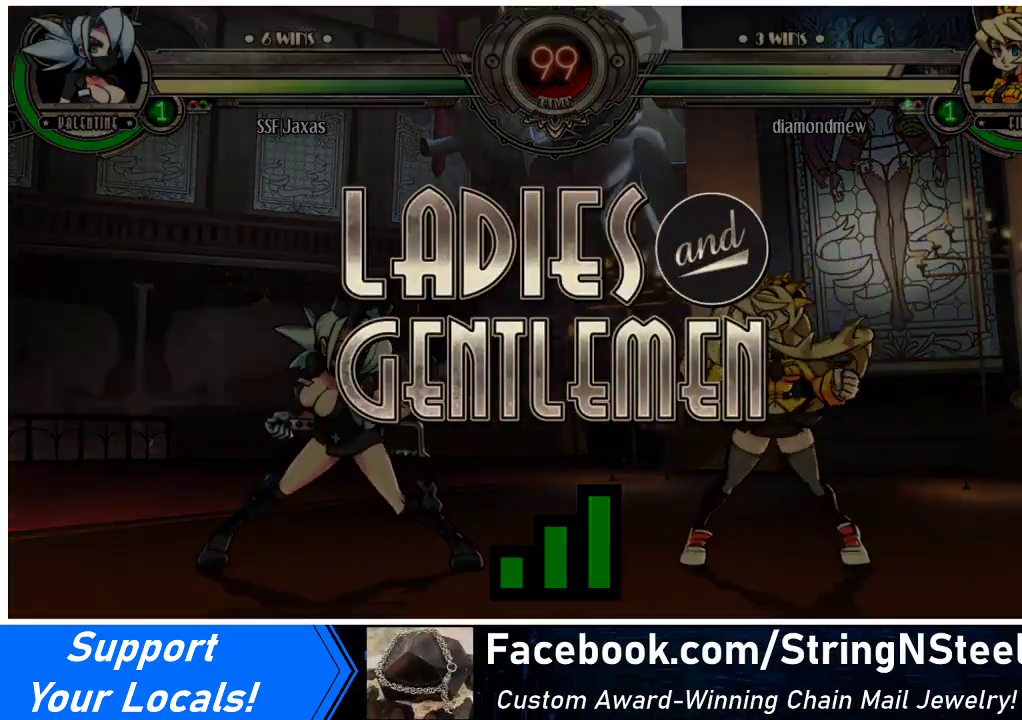
{"buttons": ["DPAD_LEFT"], "events": [[200, "DPAD_RIGHT", "up"], [233, "DPAD_LEFT", "down"]]}
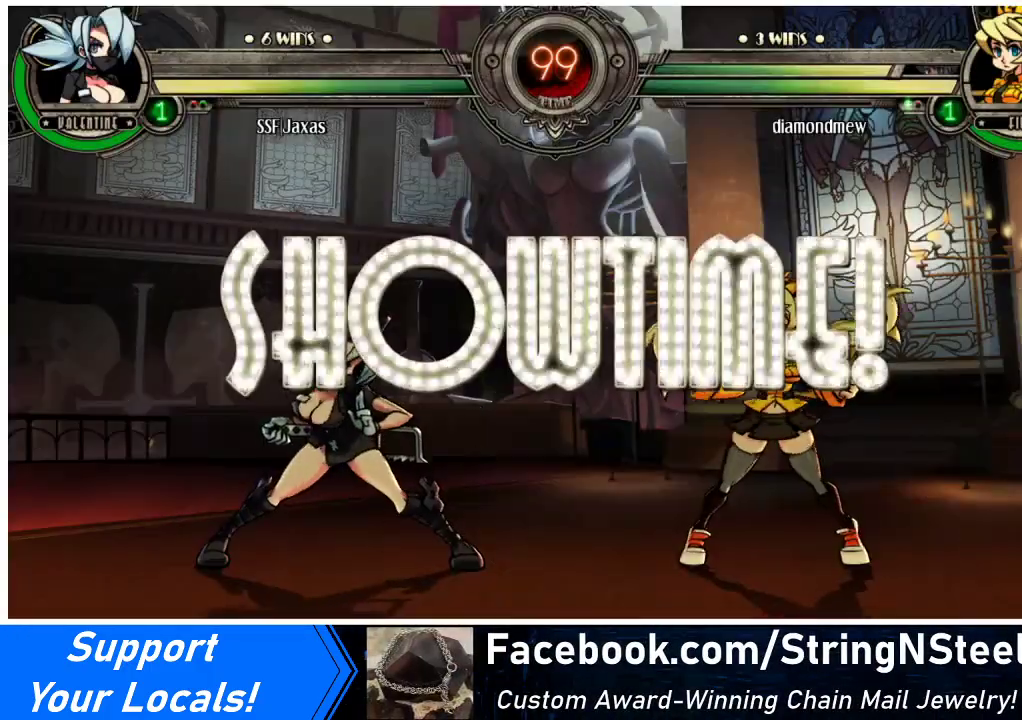
{"buttons": ["DPAD_LEFT"], "events": []}
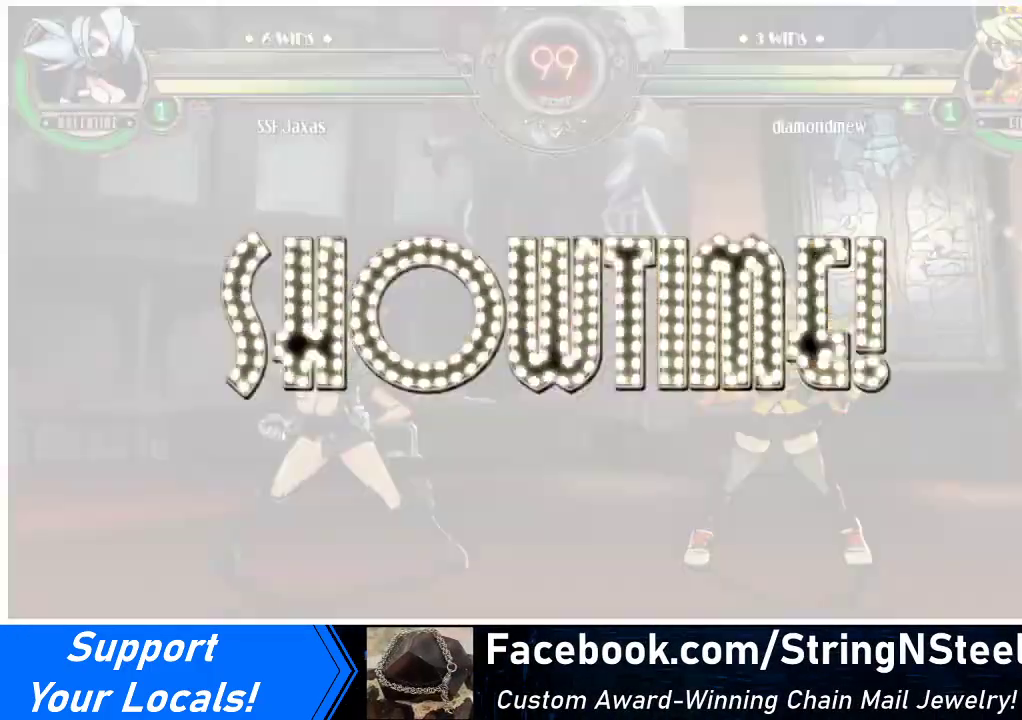
{"buttons": [], "events": [[200, "DPAD_UP", "down"], [267, "R2", "down"], [333, "DPAD_UP", "up"], [333, "R2", "up"], [400, "DPAD_LEFT", "up"]]}
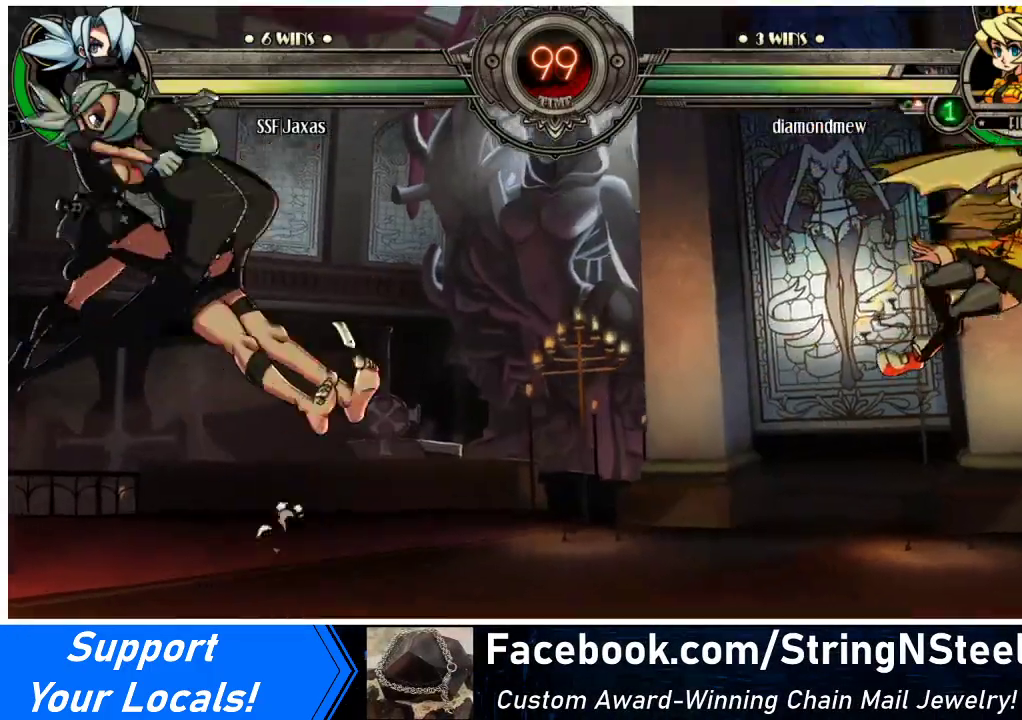
{"buttons": ["DPAD_RIGHT"], "events": [[200, "DPAD_RIGHT", "down"], [300, "DPAD_RIGHT", "up"], [433, "DPAD_DOWN", "down"], [467, "DPAD_RIGHT", "down"], [500, "DPAD_DOWN", "up"]]}
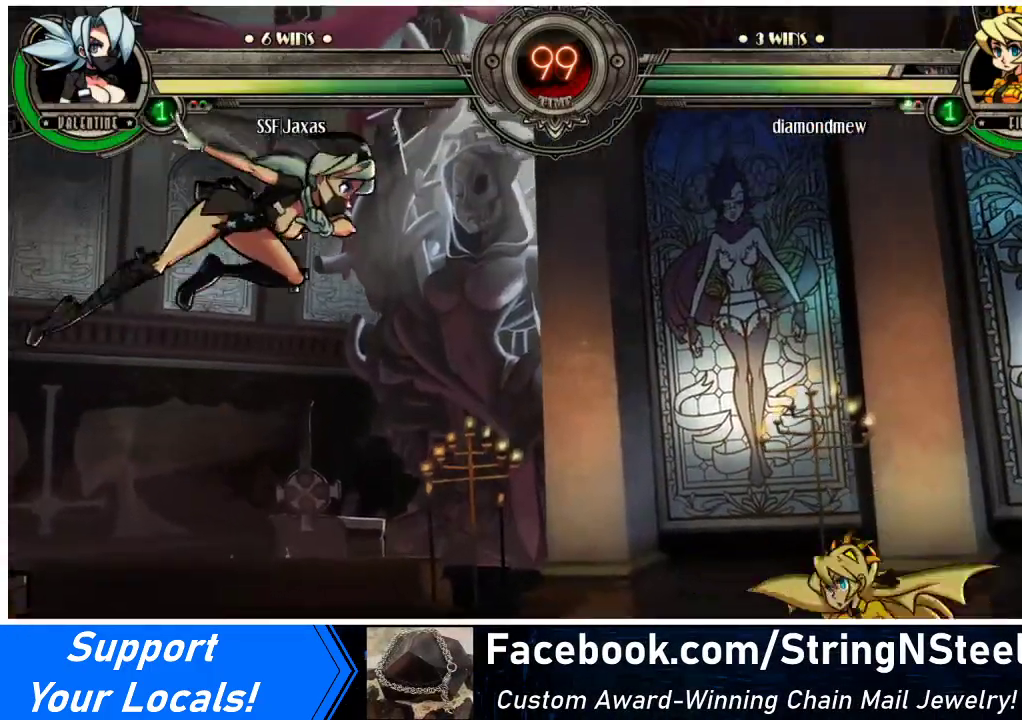
{"buttons": [], "events": [[67, "DPAD_RIGHT", "up"]]}
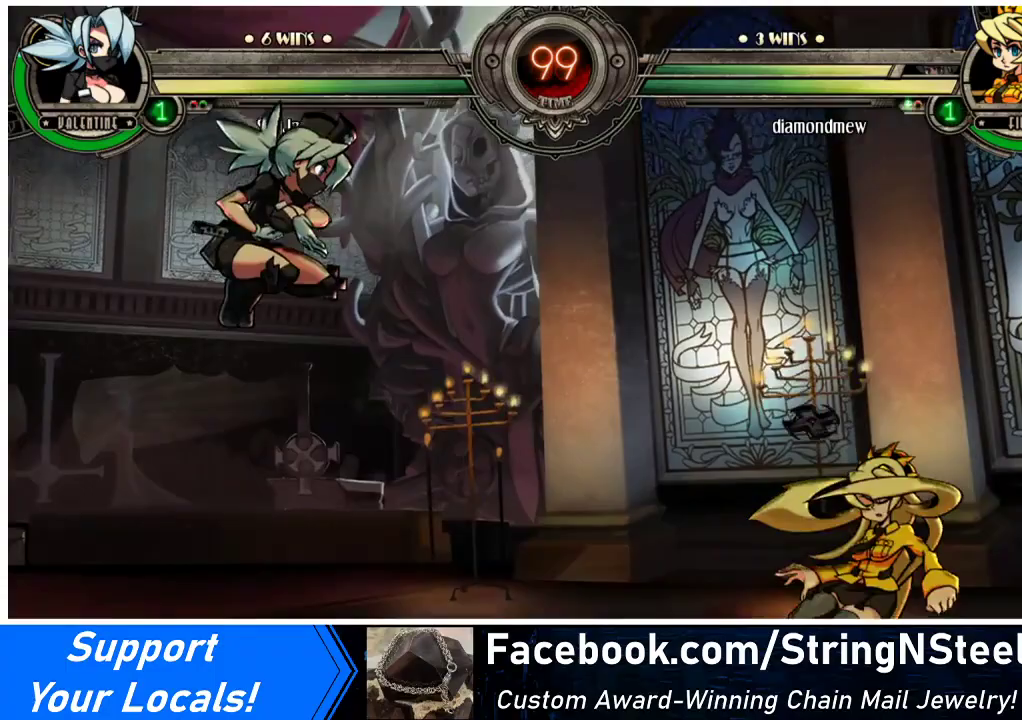
{"buttons": ["DPAD_RIGHT"], "events": [[233, "DPAD_RIGHT", "down"], [300, "DPAD_RIGHT", "up"], [367, "DPAD_RIGHT", "down"]]}
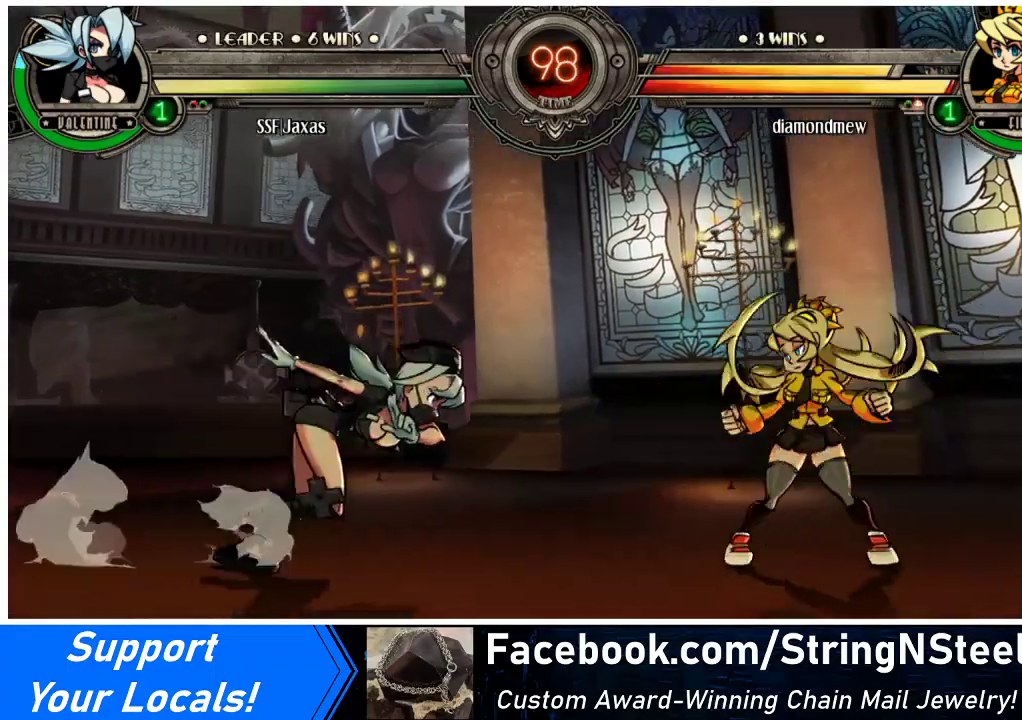
{"buttons": ["TRIANGLE"], "events": [[67, "DPAD_UP", "down"], [200, "DPAD_RIGHT", "up"], [200, "DPAD_UP", "up"], [200, "SQUARE", "down"], [300, "SQUARE", "up"], [433, "TRIANGLE", "down"]]}
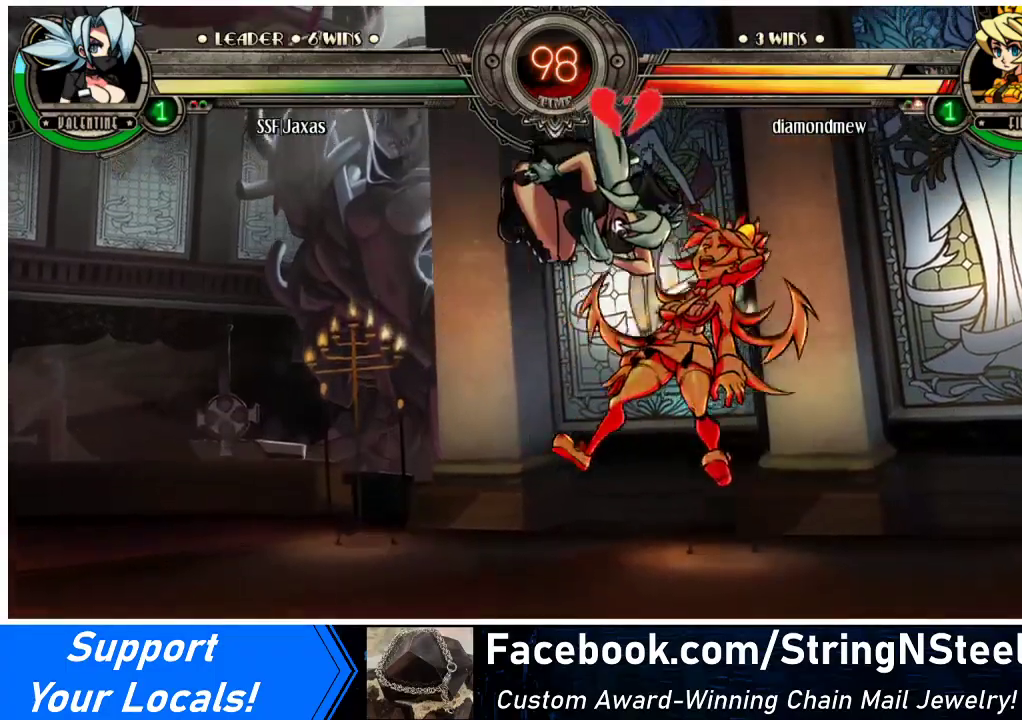
{"buttons": [], "events": [[33, "TRIANGLE", "up"]]}
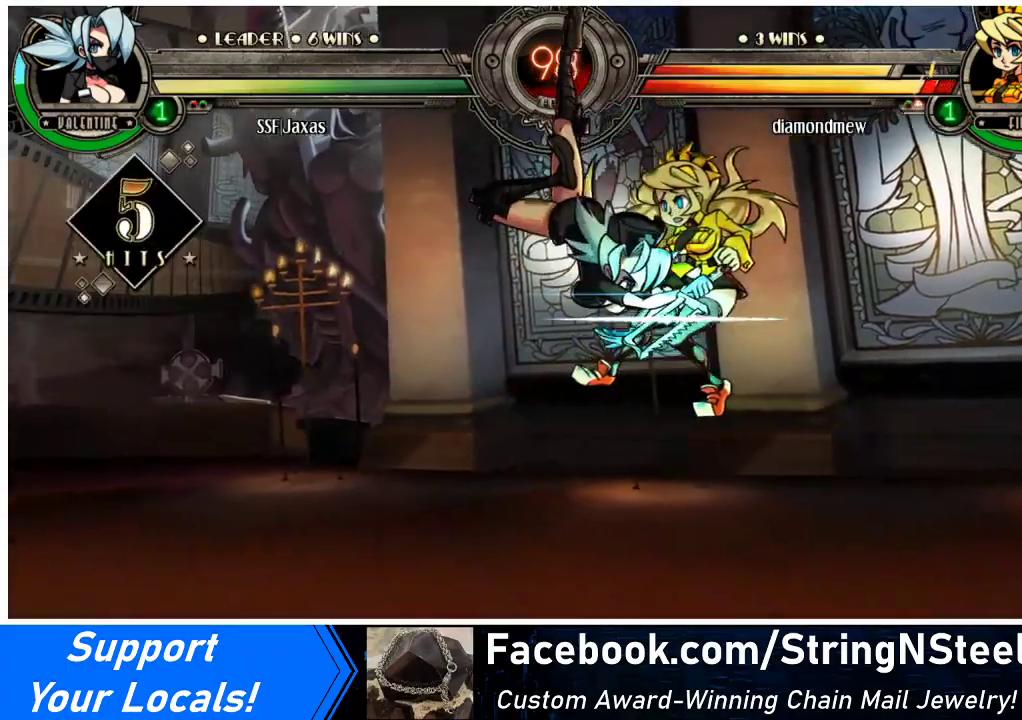
{"buttons": [], "events": [[133, "SQUARE", "down"], [267, "SQUARE", "up"], [367, "SQUARE", "down"], [467, "SQUARE", "up"]]}
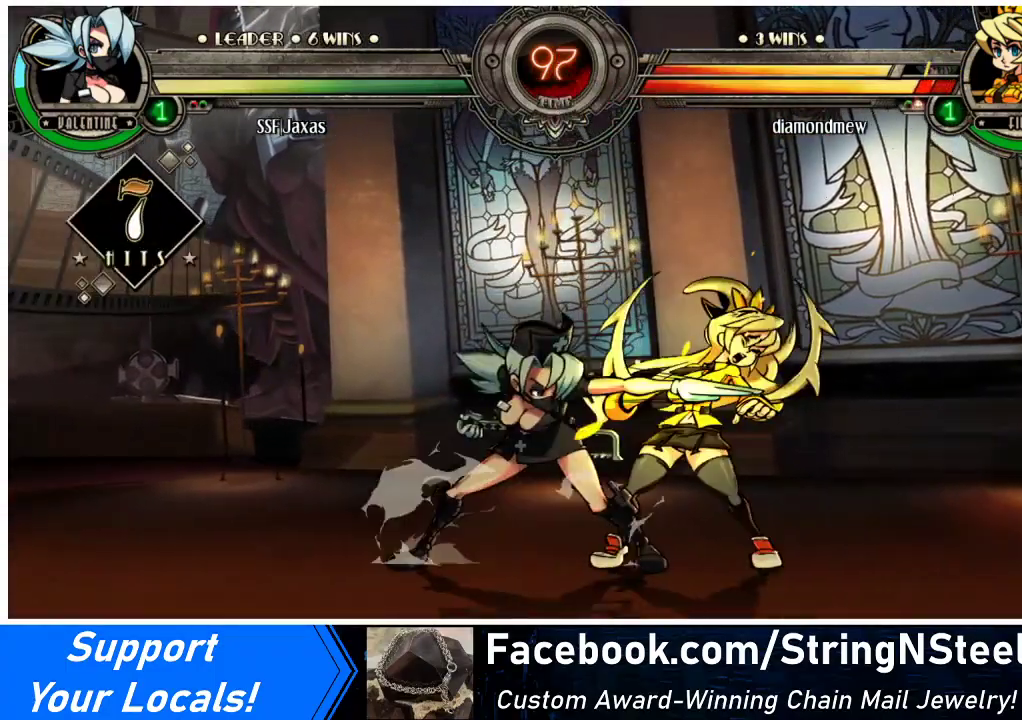
{"buttons": ["TRIANGLE"], "events": [[33, "SQUARE", "down"], [133, "SQUARE", "up"], [267, "SQUARE", "down"], [367, "SQUARE", "up"], [467, "TRIANGLE", "down"]]}
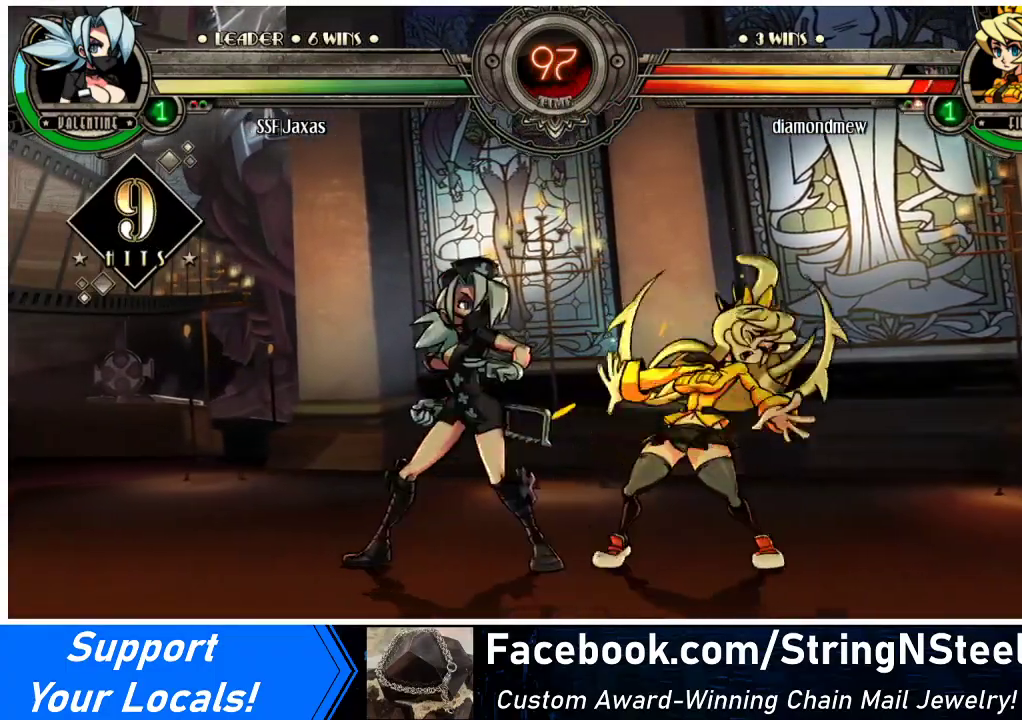
{"buttons": [], "events": [[100, "TRIANGLE", "up"], [267, "TRIANGLE", "down"], [367, "TRIANGLE", "up"]]}
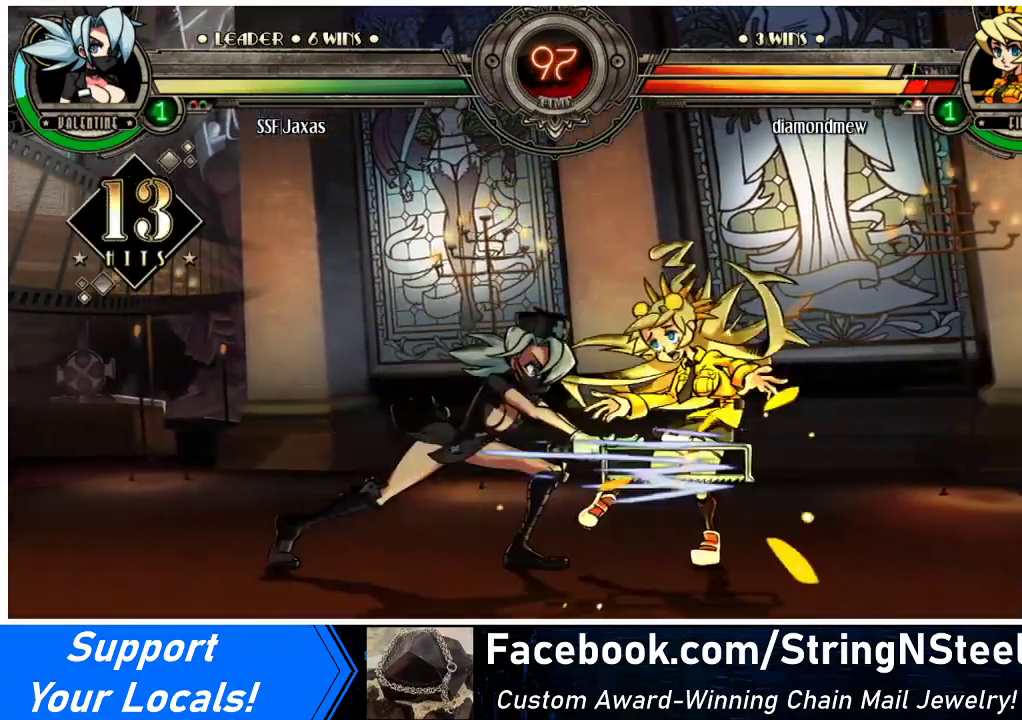
{"buttons": ["DPAD_DOWN"], "events": [[333, "DPAD_DOWN", "down"]]}
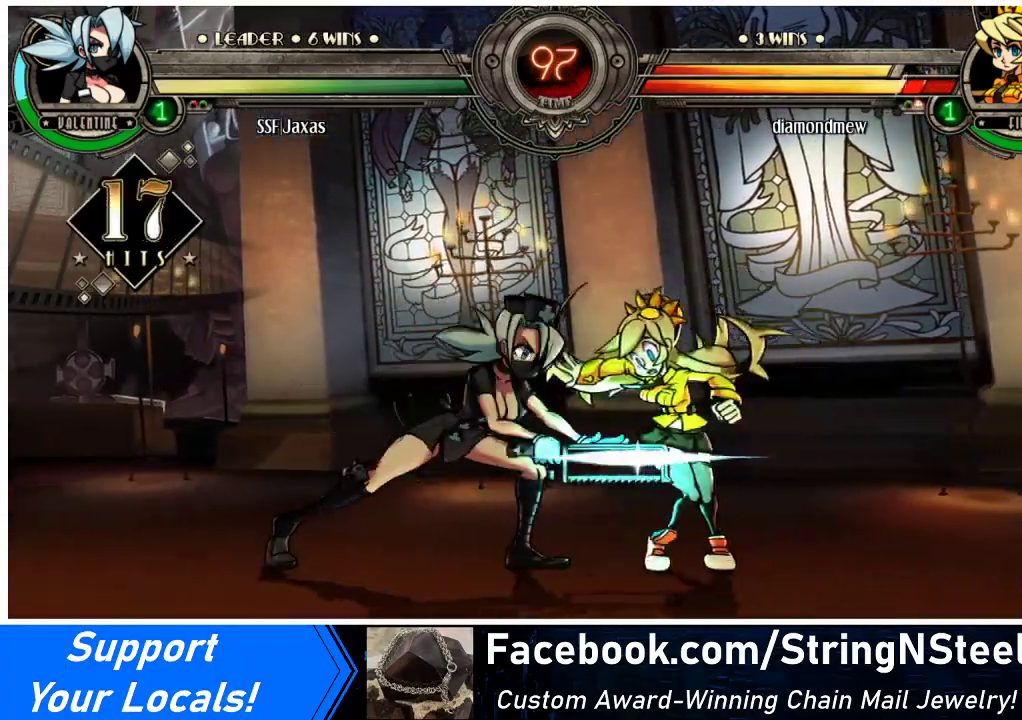
{"buttons": [], "events": [[67, "CIRCLE", "down"], [233, "CIRCLE", "up"], [233, "DPAD_DOWN", "up"]]}
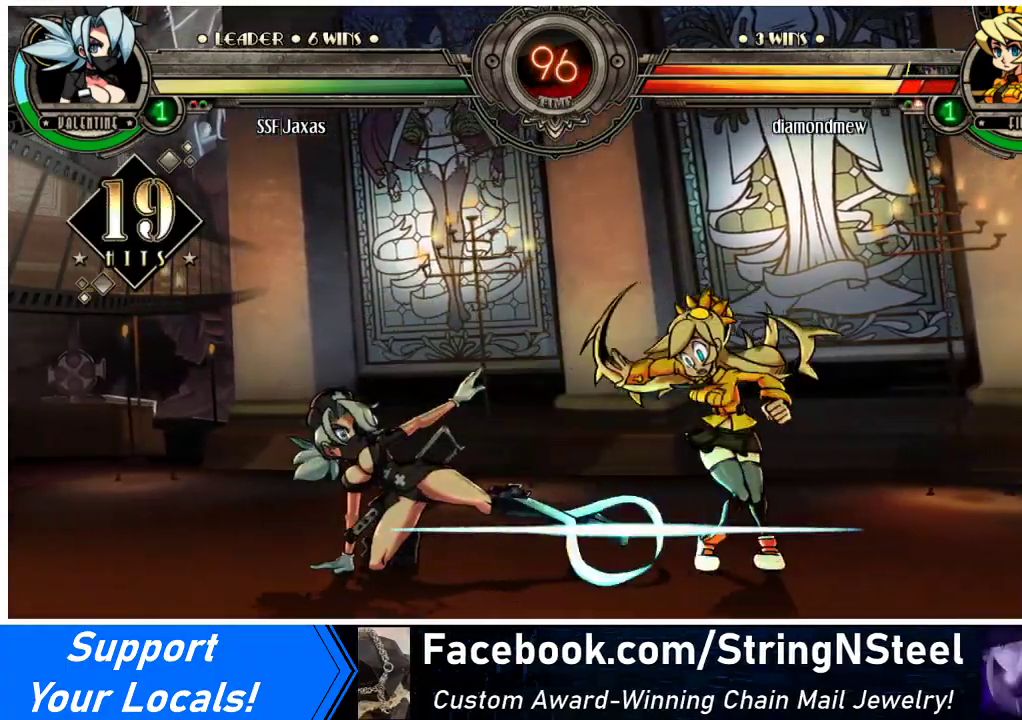
{"buttons": ["R2"], "events": [[67, "R2", "down"], [200, "R2", "up"], [367, "R2", "down"]]}
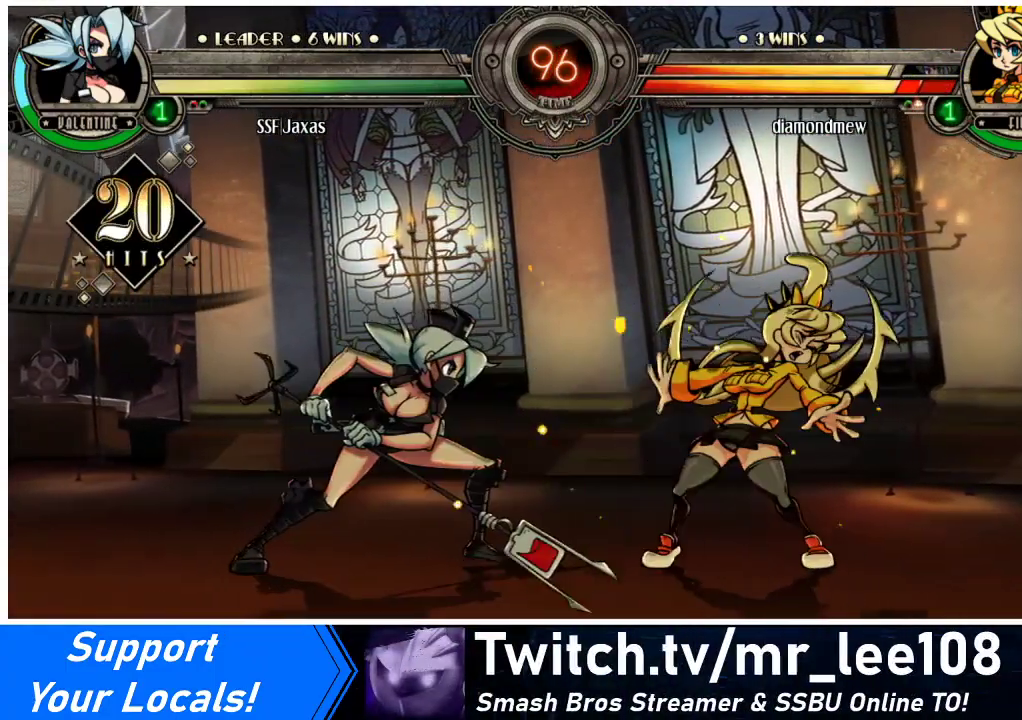
{"buttons": [], "events": [[33, "R2", "up"], [267, "R2", "down"], [400, "R2", "up"]]}
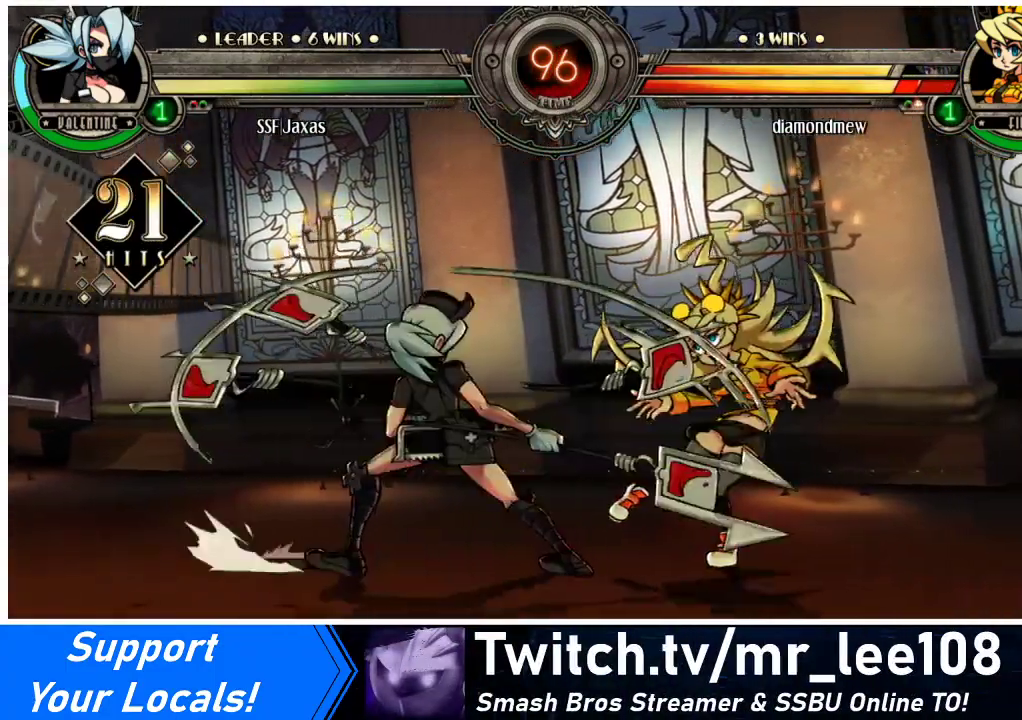
{"buttons": [], "events": [[33, "DPAD_DOWN", "down"], [100, "DPAD_RIGHT", "down"], [133, "DPAD_DOWN", "up"], [167, "R2", "down"], [200, "DPAD_RIGHT", "up"], [300, "R2", "up"]]}
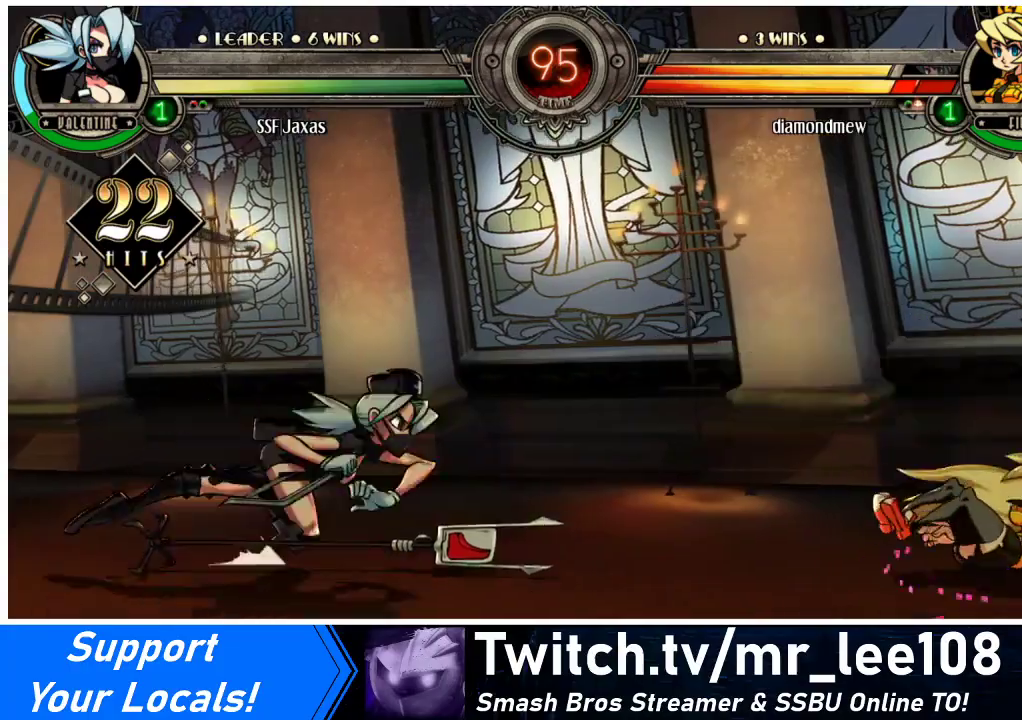
{"buttons": ["DPAD_DOWN", "DPAD_LEFT"], "events": [[433, "DPAD_DOWN", "down"], [500, "DPAD_LEFT", "down"]]}
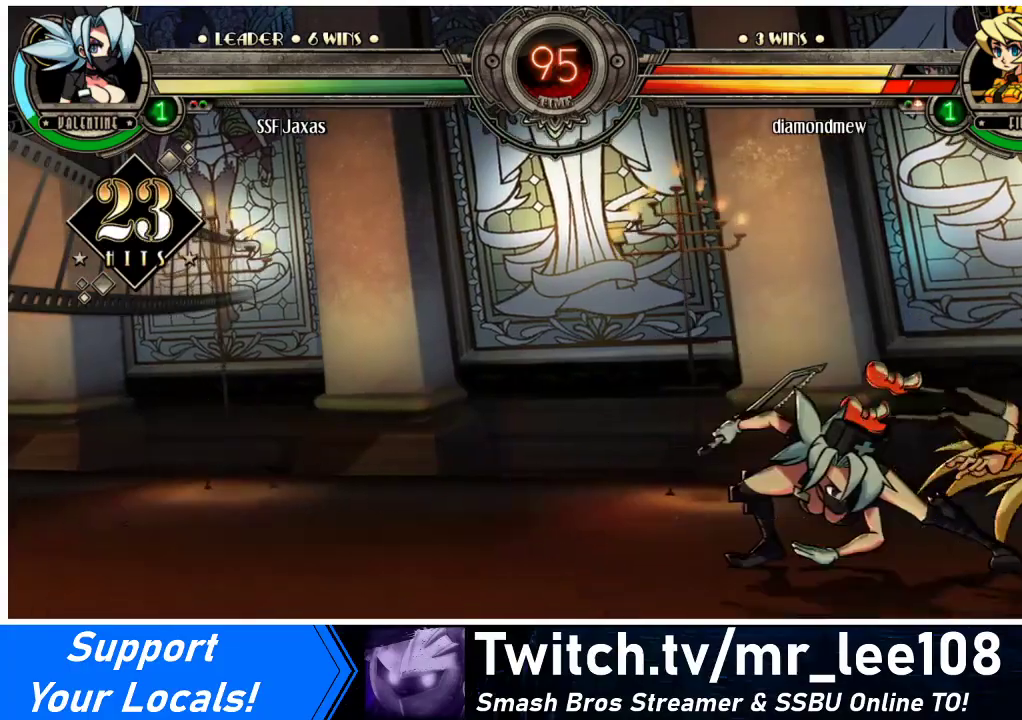
{"buttons": ["DPAD_LEFT"], "events": [[67, "DPAD_DOWN", "up"], [133, "SQUARE", "down"], [233, "SQUARE", "up"]]}
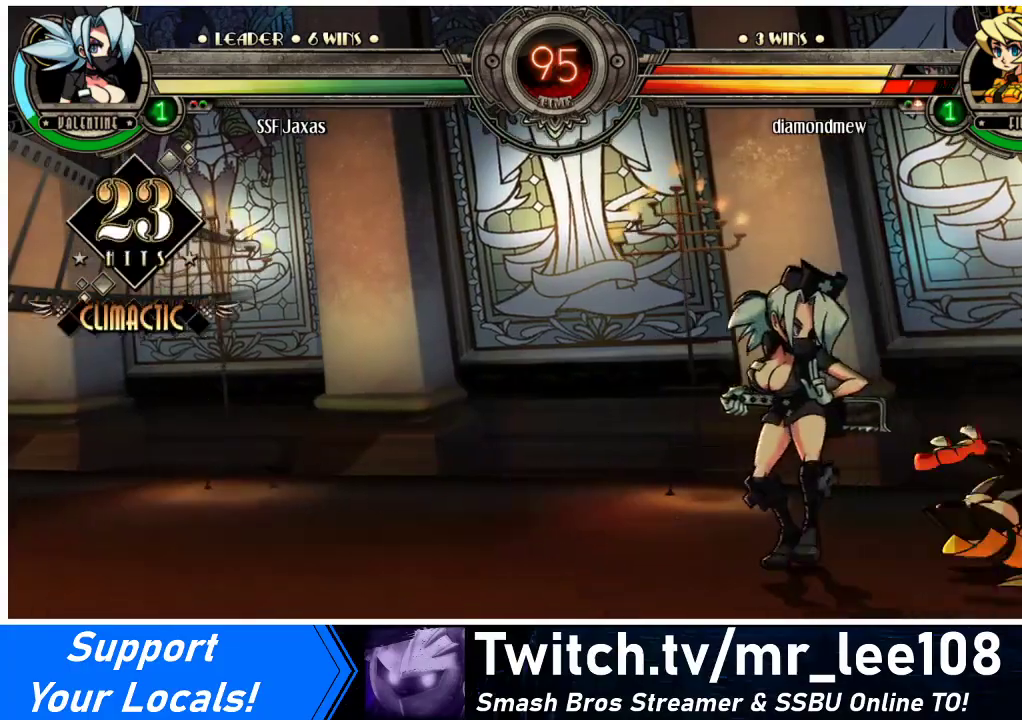
{"buttons": [], "events": [[100, "DPAD_LEFT", "up"], [167, "DPAD_DOWN", "down"], [267, "DPAD_RIGHT", "down"], [300, "DPAD_RIGHT", "up"], [333, "SQUARE", "down"], [400, "DPAD_DOWN", "up"], [467, "SQUARE", "up"]]}
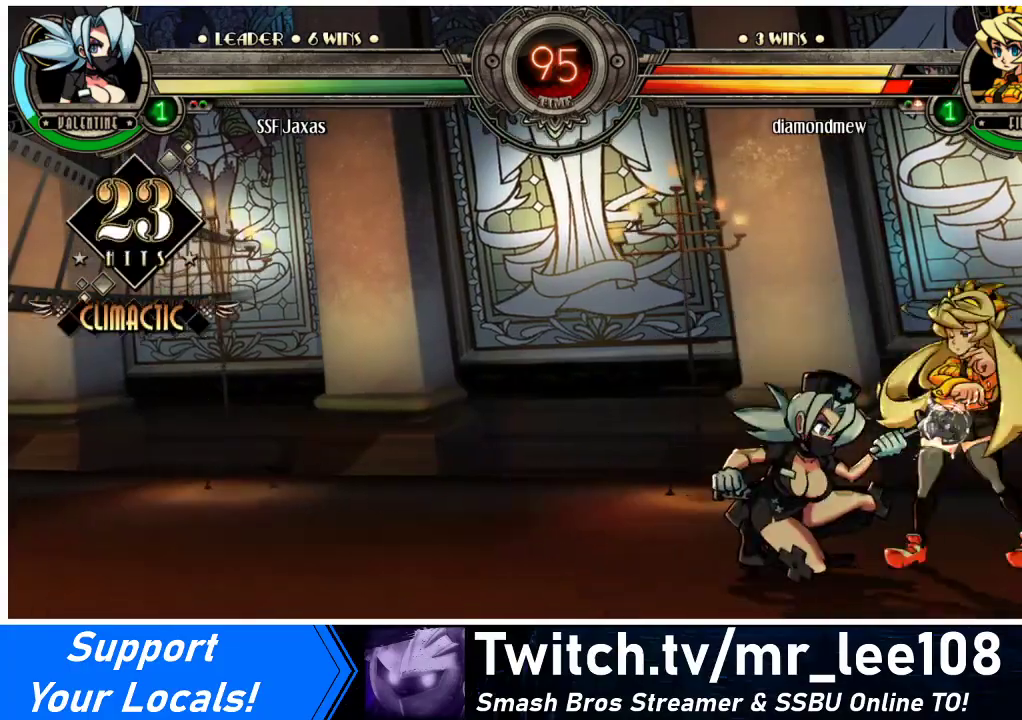
{"buttons": ["DPAD_DOWN", "DPAD_LEFT"], "events": [[233, "TRIANGLE", "down"], [333, "TRIANGLE", "up"], [400, "DPAD_LEFT", "down"], [467, "DPAD_DOWN", "down"]]}
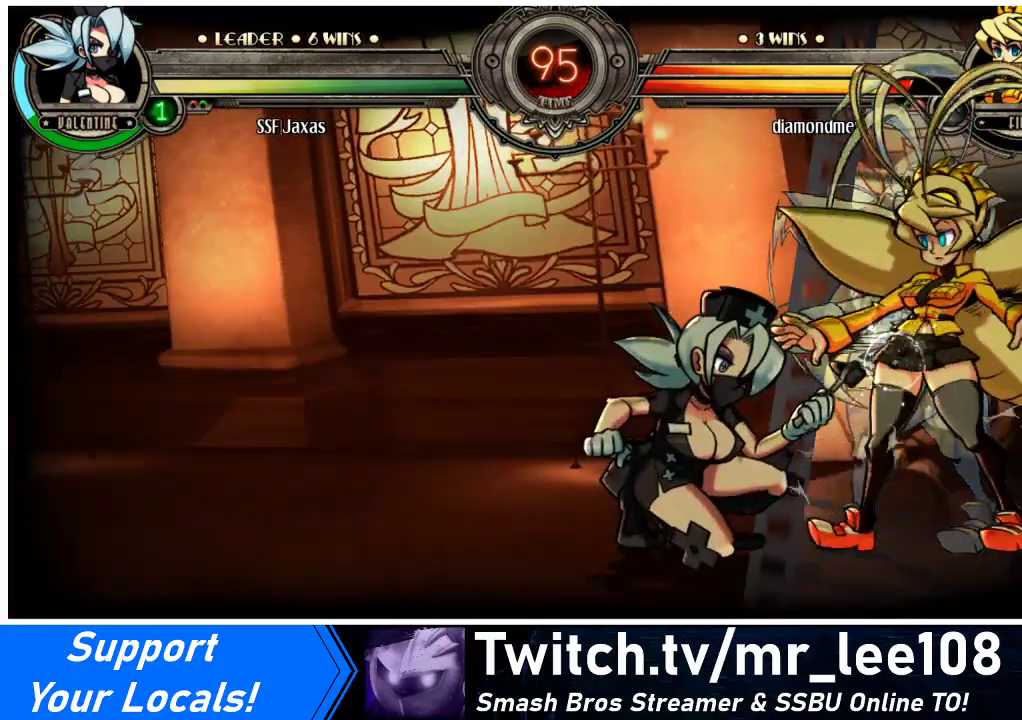
{"buttons": ["DPAD_LEFT"], "events": [[67, "DPAD_DOWN", "up"]]}
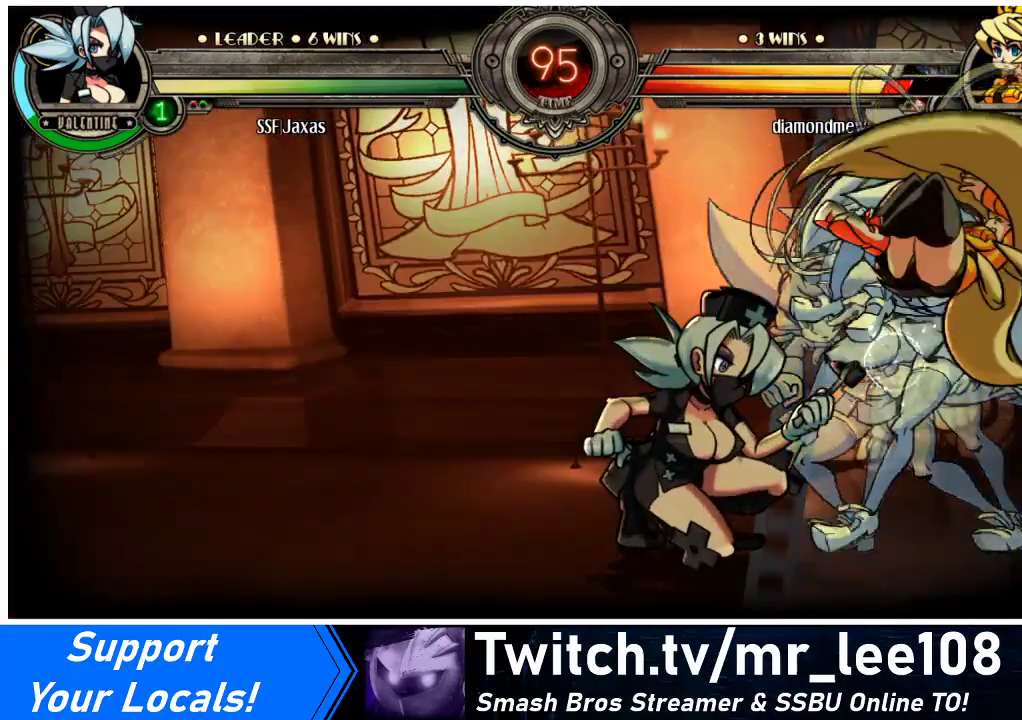
{"buttons": ["DPAD_LEFT"], "events": []}
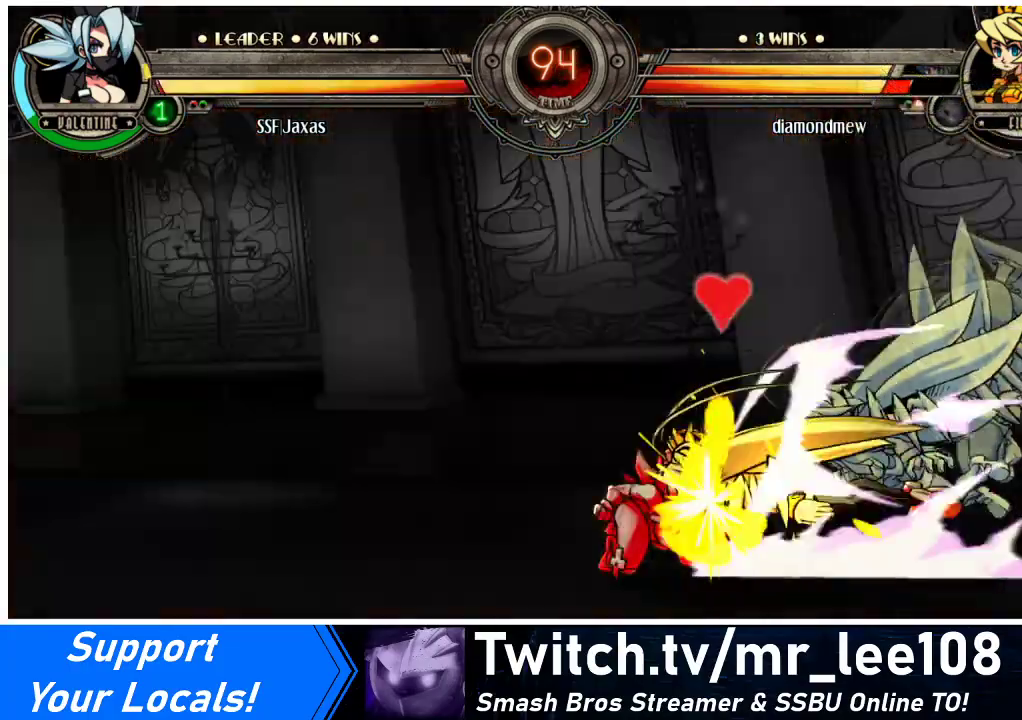
{"buttons": ["DPAD_LEFT"], "events": []}
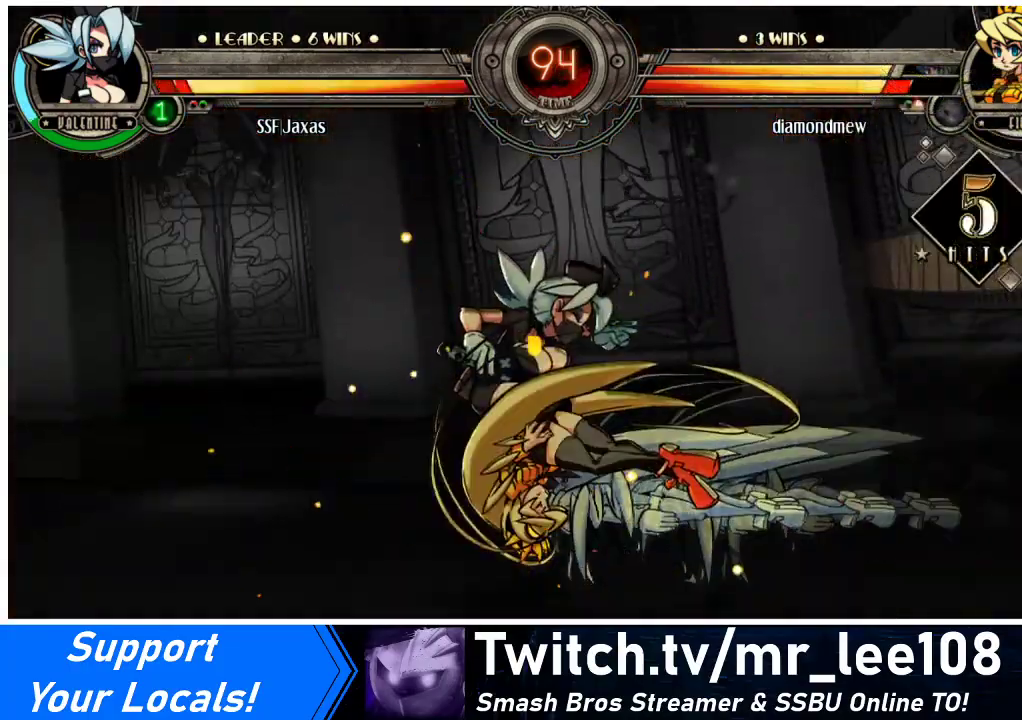
{"buttons": ["DPAD_LEFT"], "events": []}
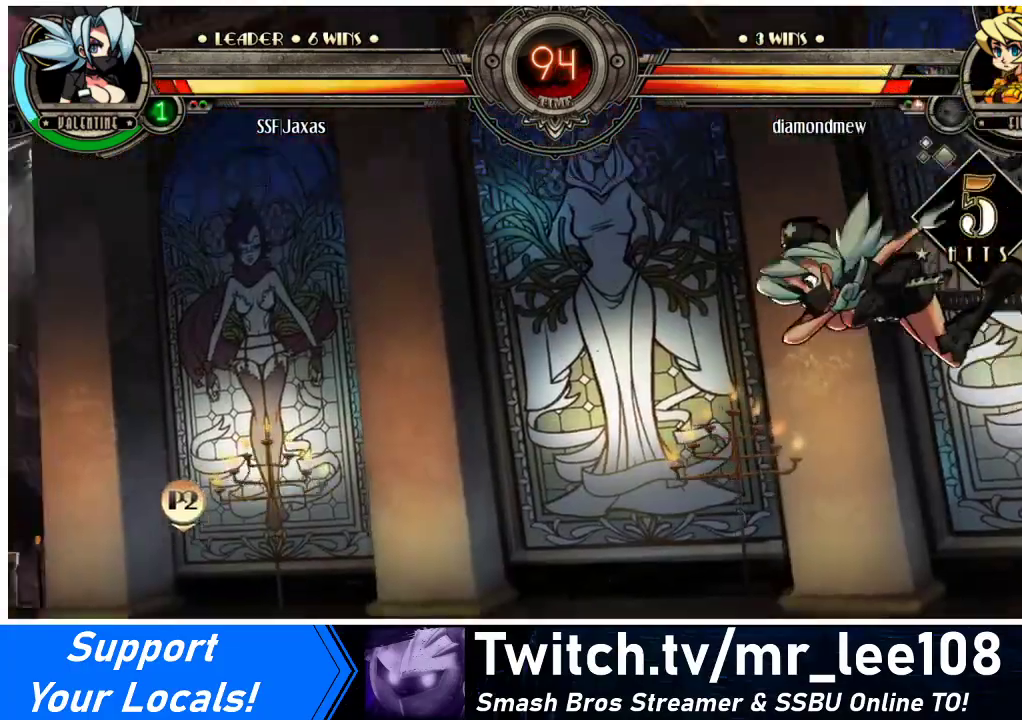
{"buttons": ["DPAD_RIGHT"], "events": [[167, "DPAD_LEFT", "up"], [233, "DPAD_RIGHT", "down"]]}
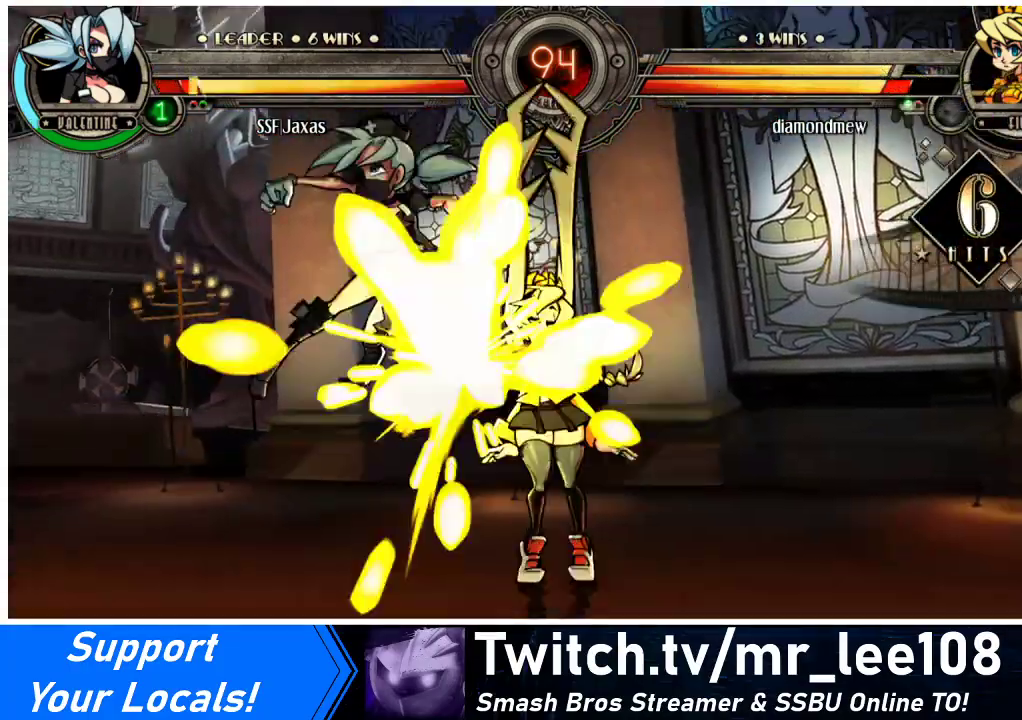
{"buttons": ["SQUARE", "DPAD_LEFT"], "events": [[167, "SQUARE", "down"], [233, "DPAD_LEFT", "down"], [233, "DPAD_RIGHT", "up"], [300, "SQUARE", "up"], [500, "SQUARE", "down"]]}
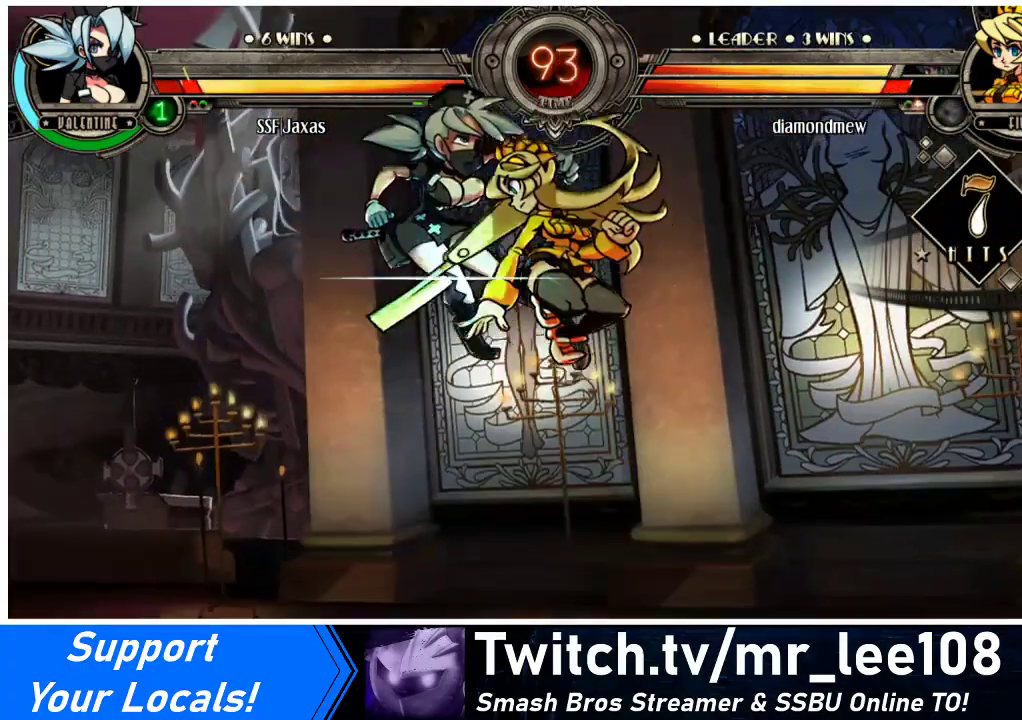
{"buttons": ["DPAD_LEFT"], "events": [[167, "SQUARE", "up"]]}
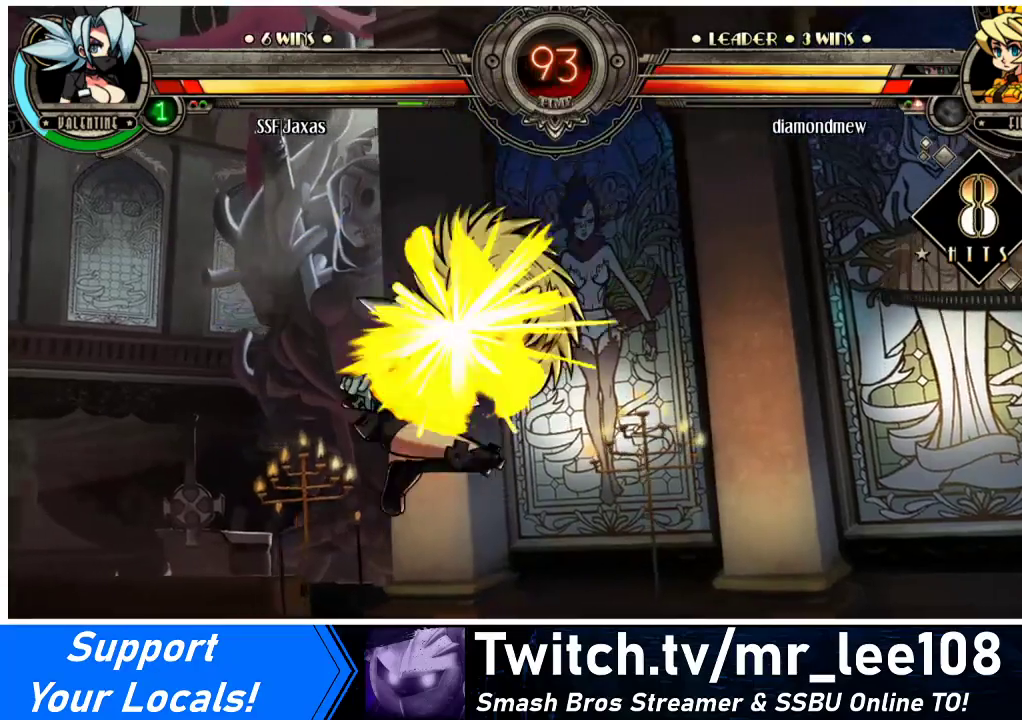
{"buttons": ["DPAD_LEFT"], "events": []}